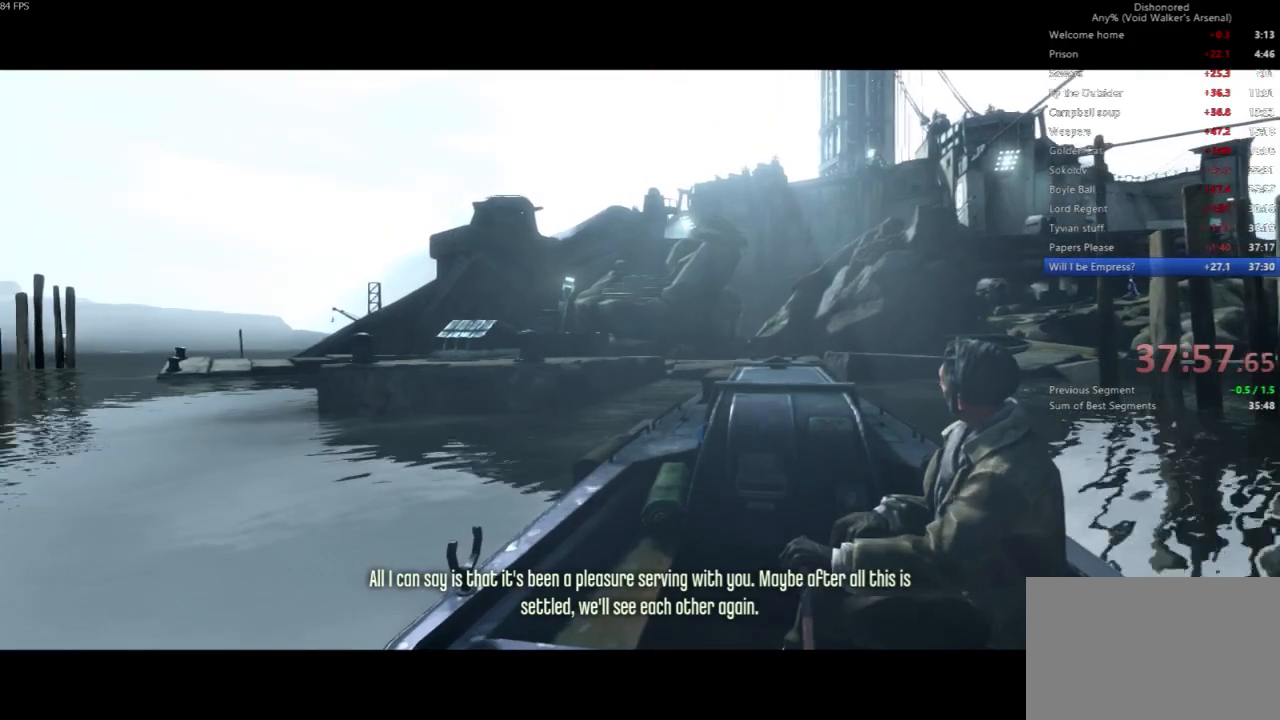
Gameplay with keyboard and mouse; each line is a JSON object with the keys and mouse buttons held at the frame after it. "events" lists presses ("down") and releases ("up") of "4", "5", "a", "alt", "c", "ctrl", "d", "e", "escape", "f", "q", "r", "s", "shift", "space", "tab", "v", "w", "x", "z", "mouse_left", "mouse_middle", "mouse_right", "mouse_wheel_up" and "mouse_wheel_down" between this image and that frame as [ms after this image, input, new state], when the widget could be followed in between. "mouse_left", "mouse_middle", "mouse_right", "mouse_wheel_up", "mouse_wheel_down" = the "left", "middle", "right", "wheel_up", "wheel_down" buttons of the "mouse" list. No other keys are recorded. Not read: mouse_move.
{"keys": ["a", "shift"], "mouse": [], "events": [[400, "shift", "down"], [467, "a", "down"]]}
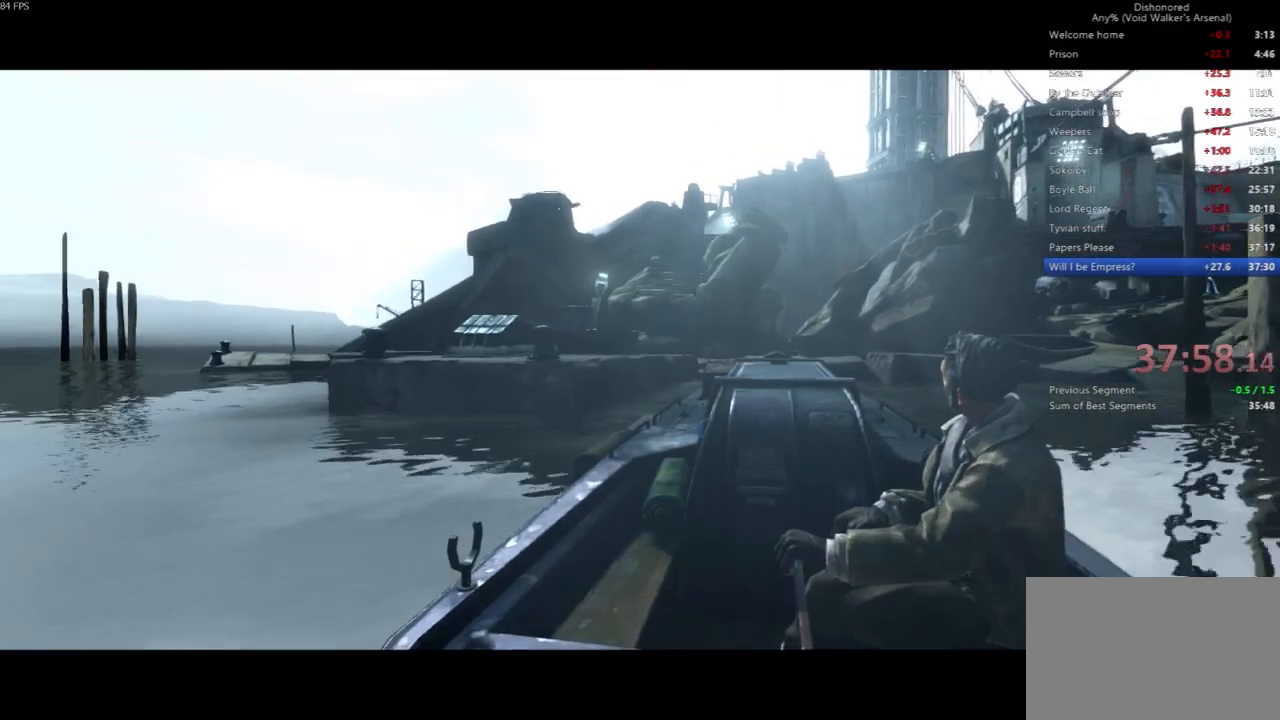
{"keys": ["a", "shift", "w"], "mouse": [], "events": [[100, "w", "down"]]}
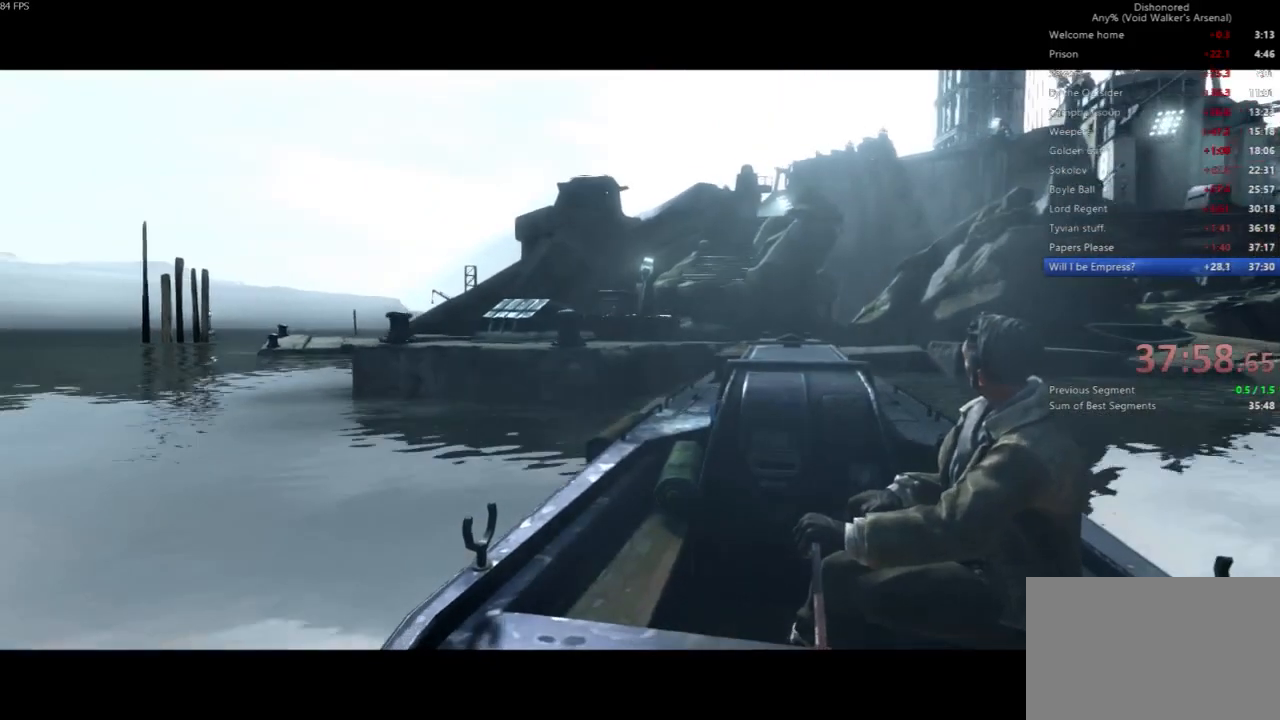
{"keys": ["a", "shift", "w"], "mouse": [], "events": []}
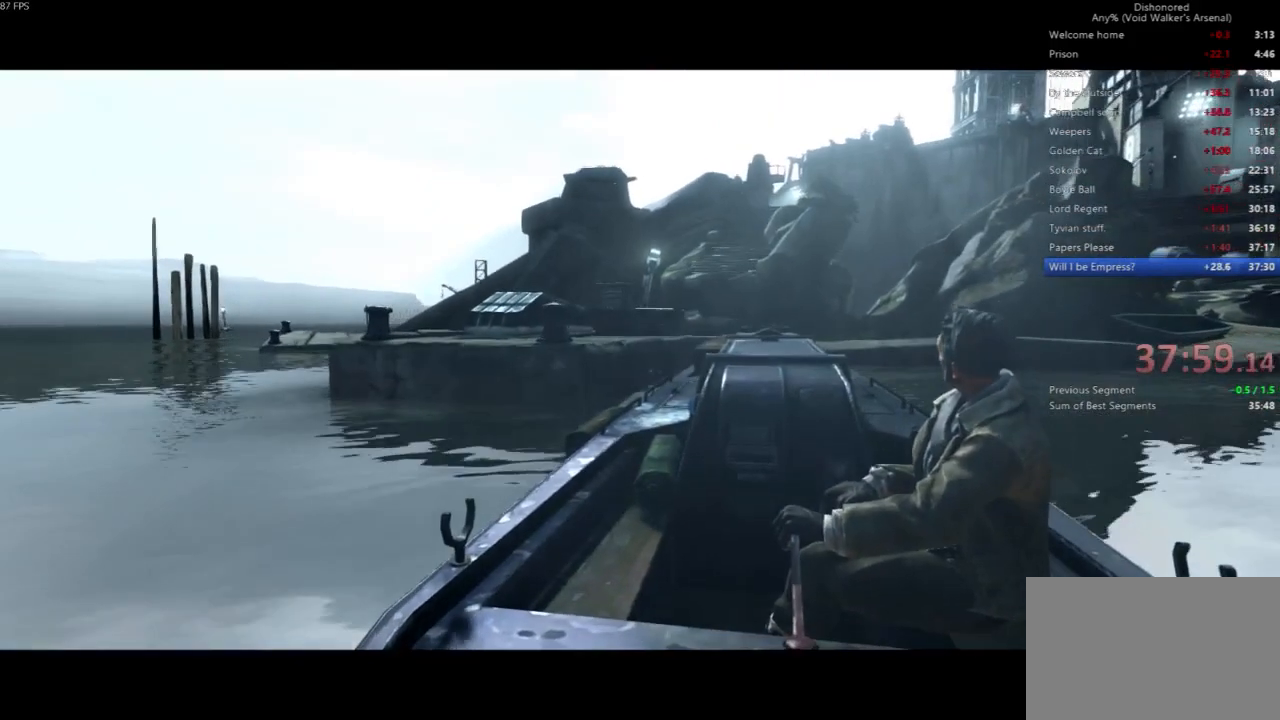
{"keys": ["a", "shift", "w"], "mouse": [], "events": []}
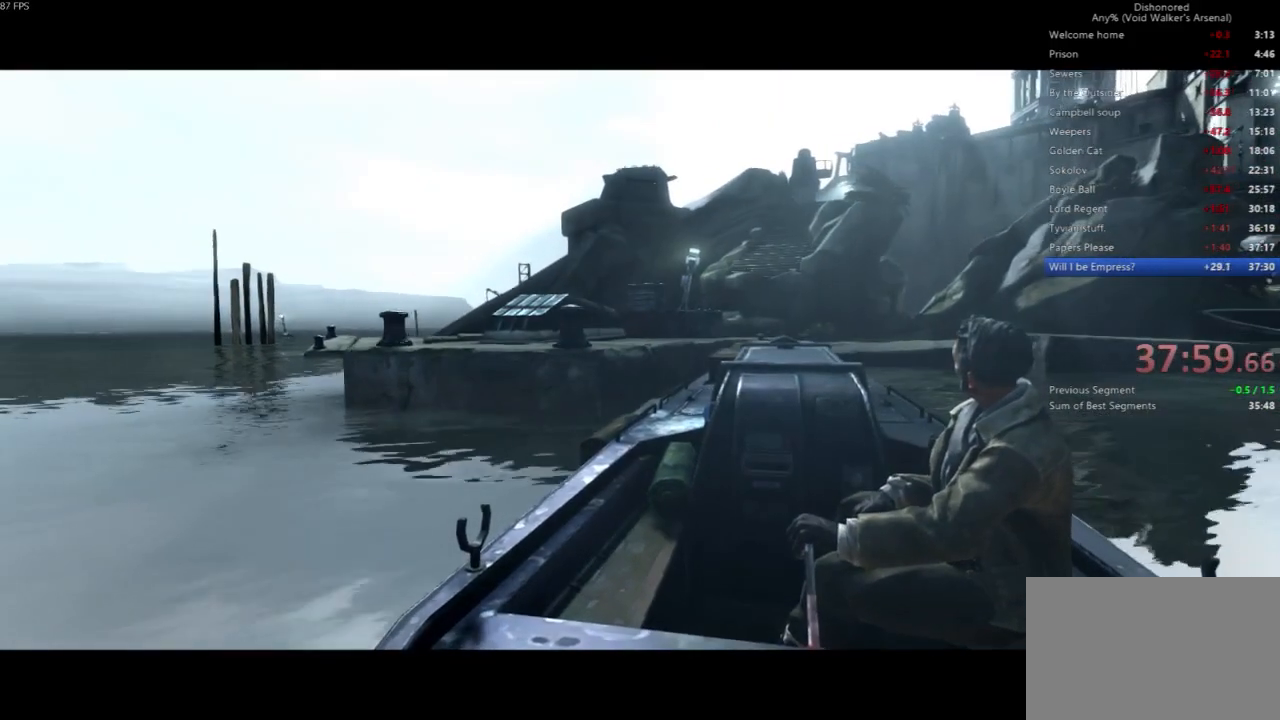
{"keys": ["a", "shift", "w"], "mouse": [], "events": []}
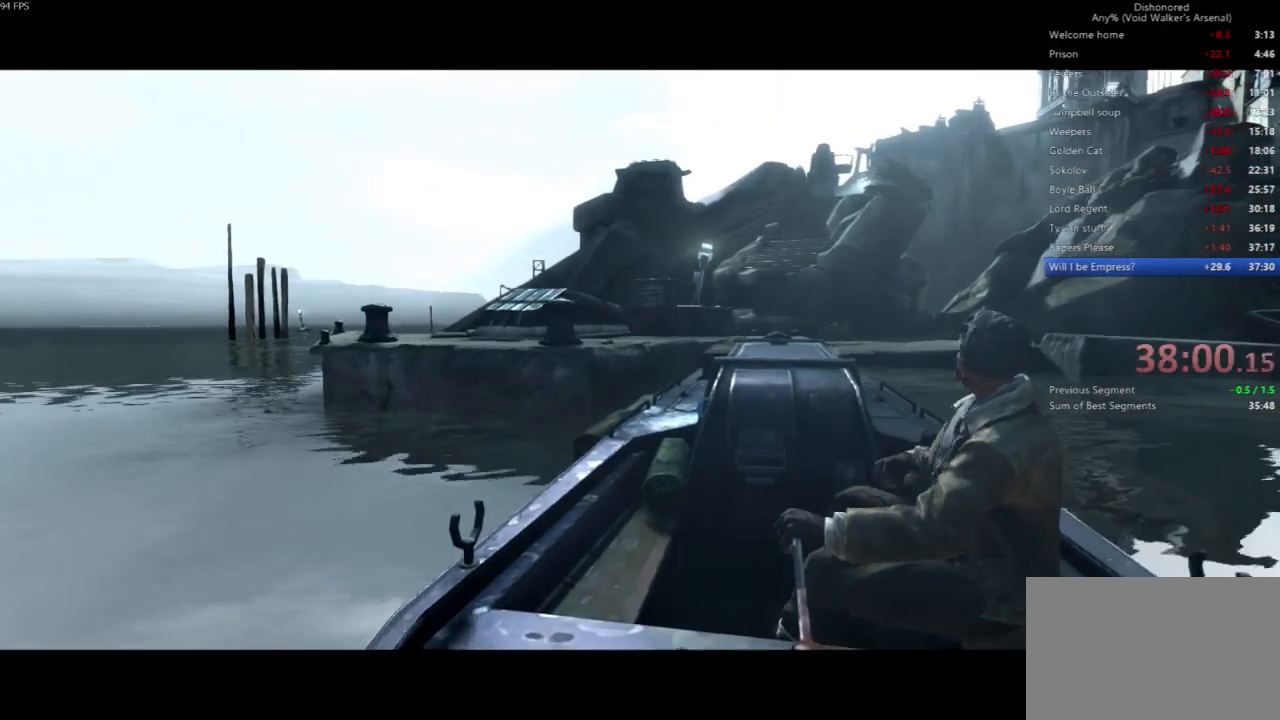
{"keys": ["a", "shift", "w"], "mouse": [], "events": []}
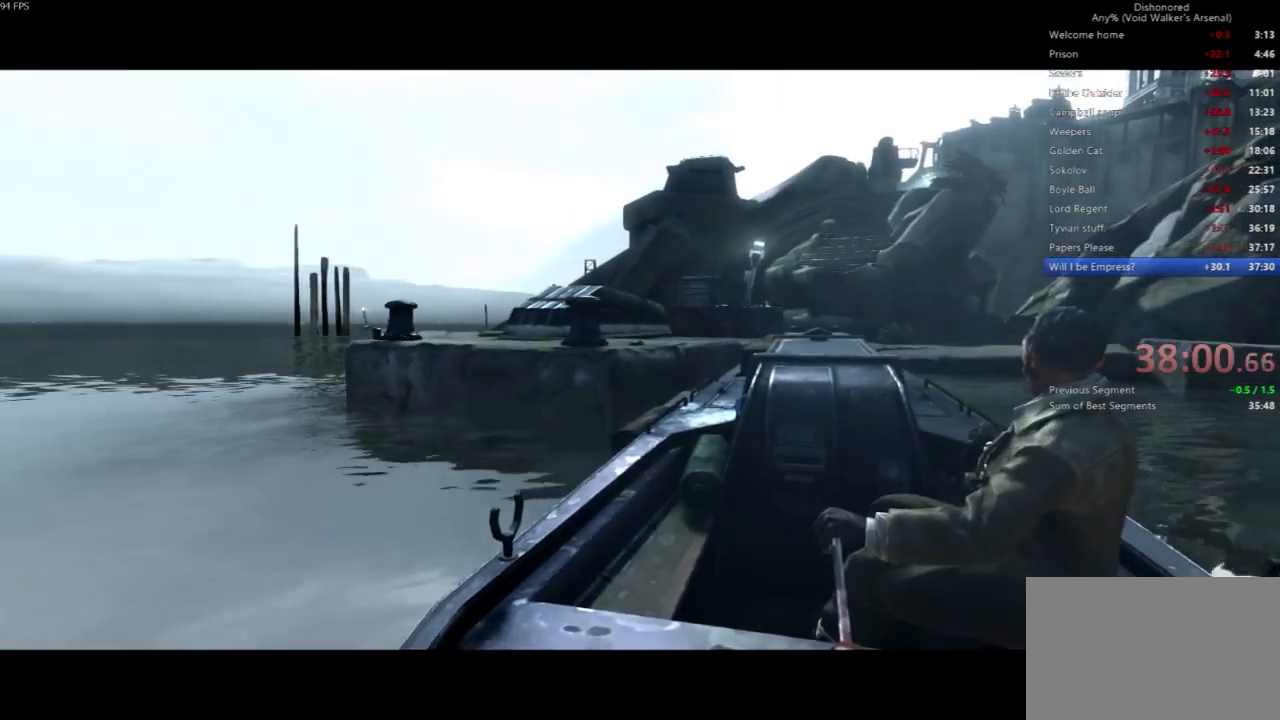
{"keys": ["a", "shift", "w"], "mouse": [], "events": []}
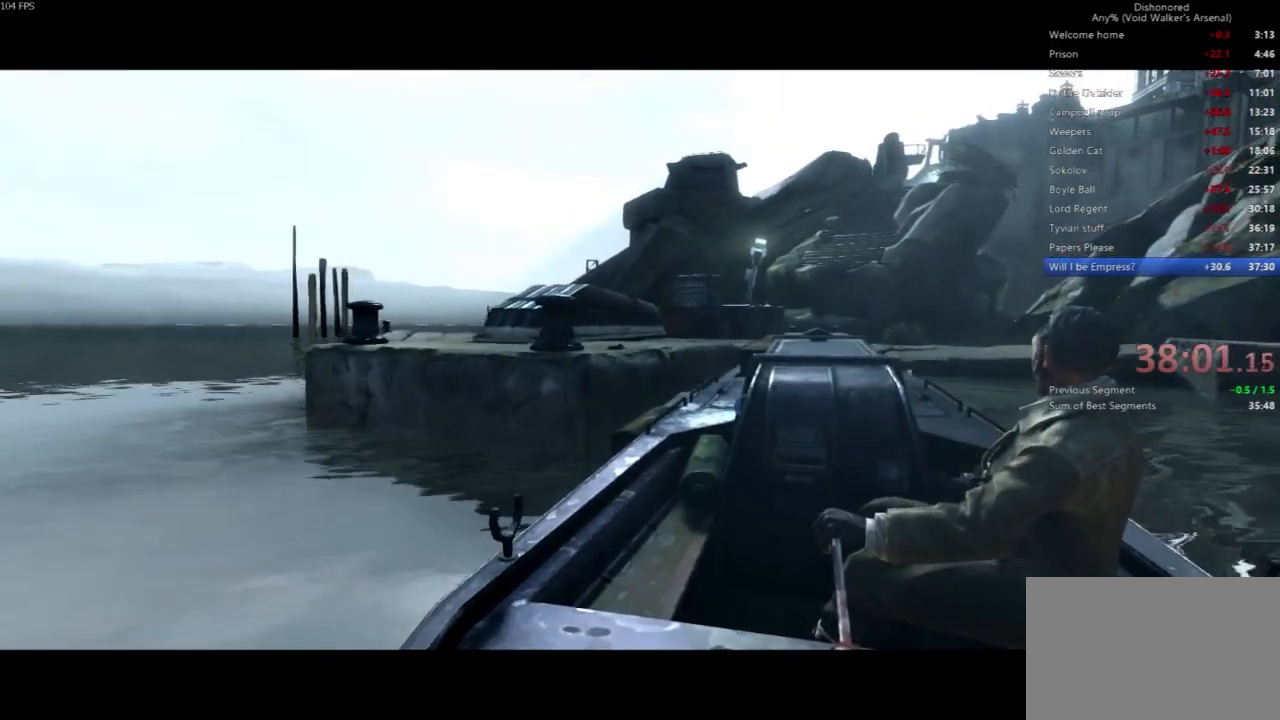
{"keys": ["a", "shift", "w"], "mouse": [], "events": []}
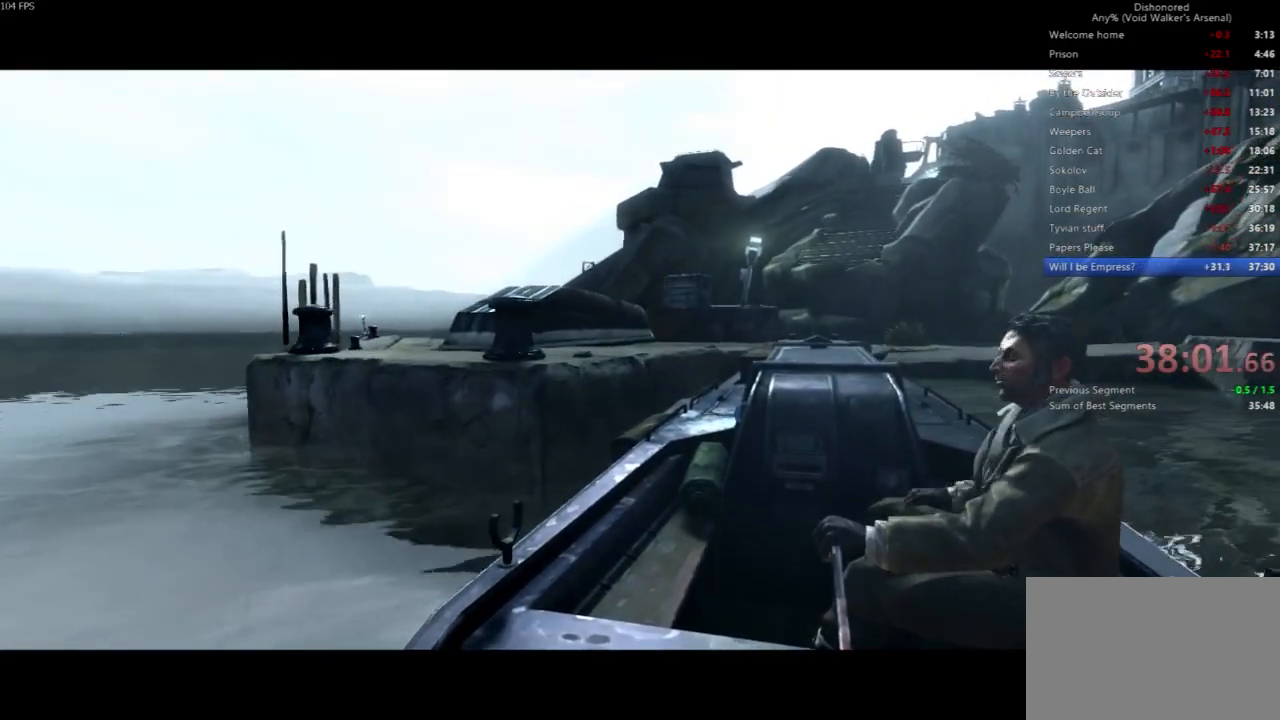
{"keys": ["a", "shift", "w"], "mouse": [], "events": []}
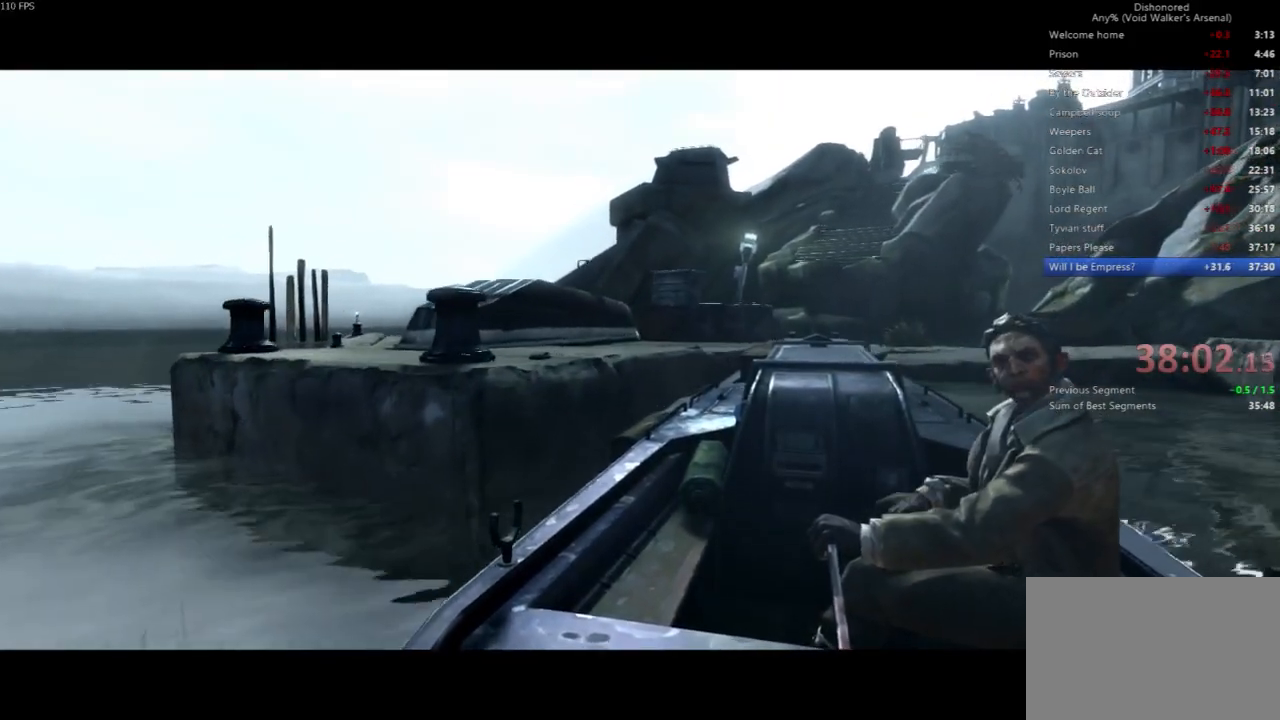
{"keys": ["a", "shift", "w"], "mouse": [], "events": []}
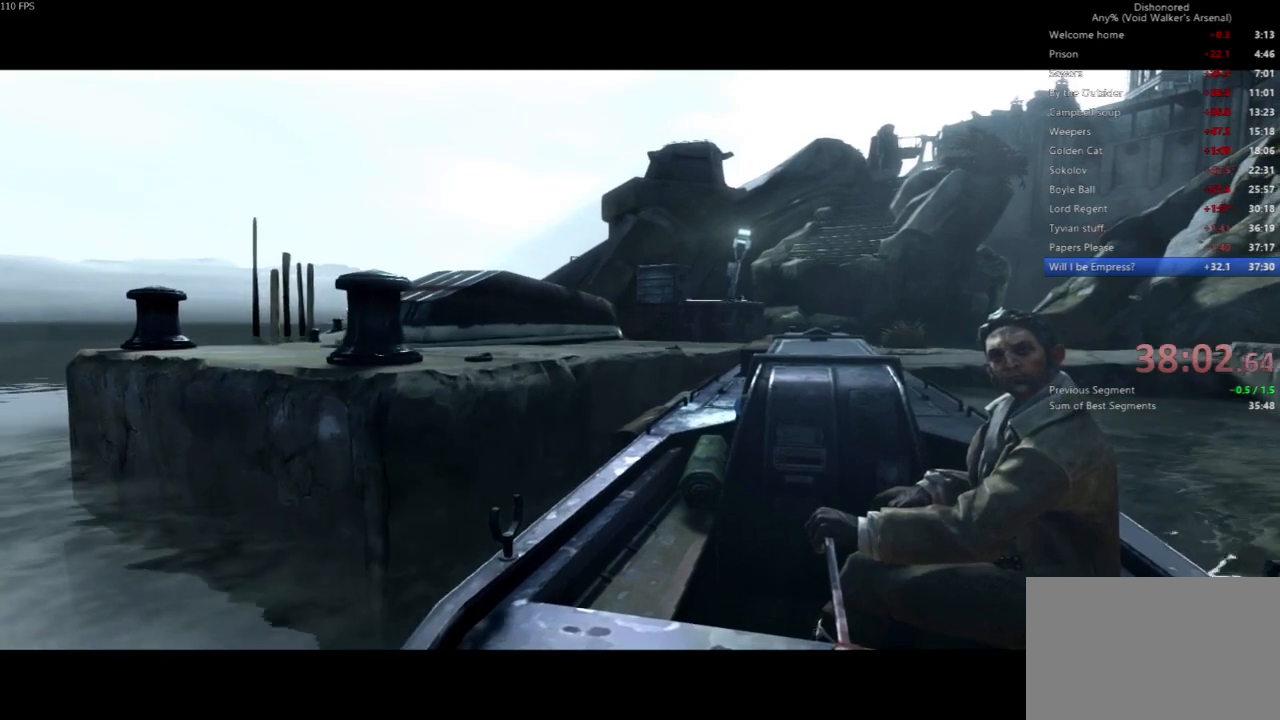
{"keys": ["a", "shift", "w"], "mouse": [], "events": []}
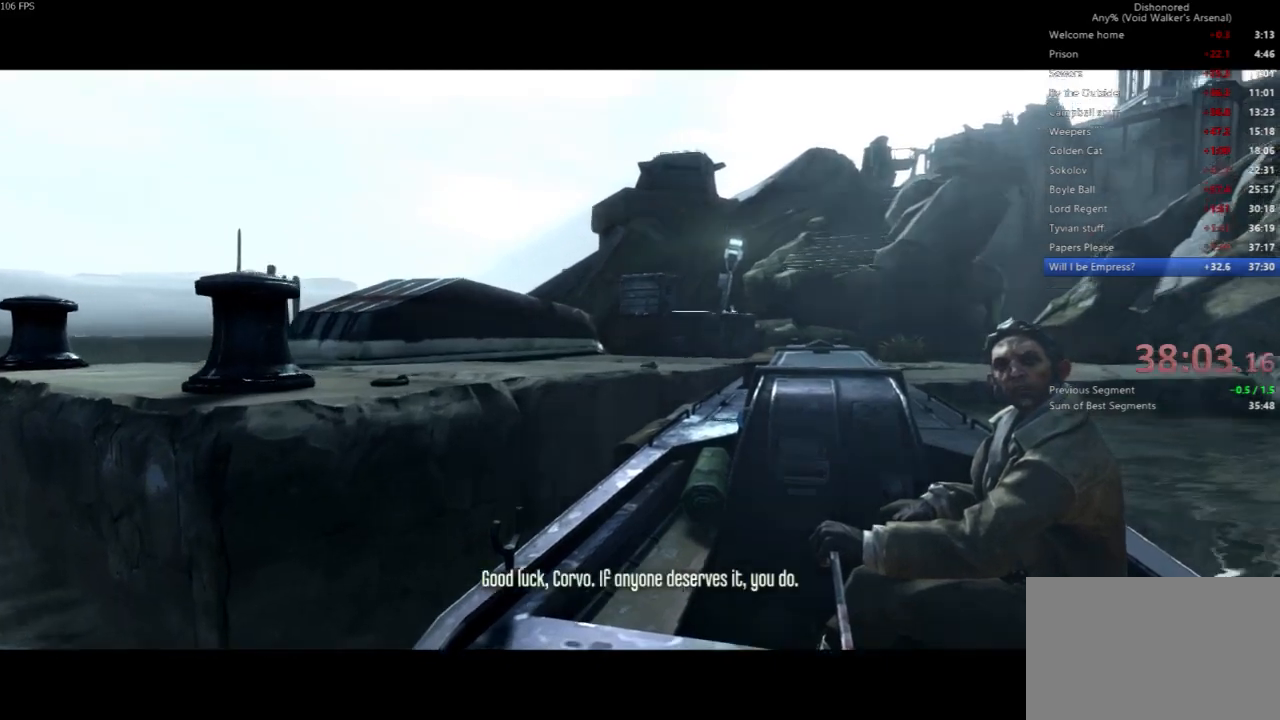
{"keys": ["a", "shift", "w"], "mouse": [], "events": []}
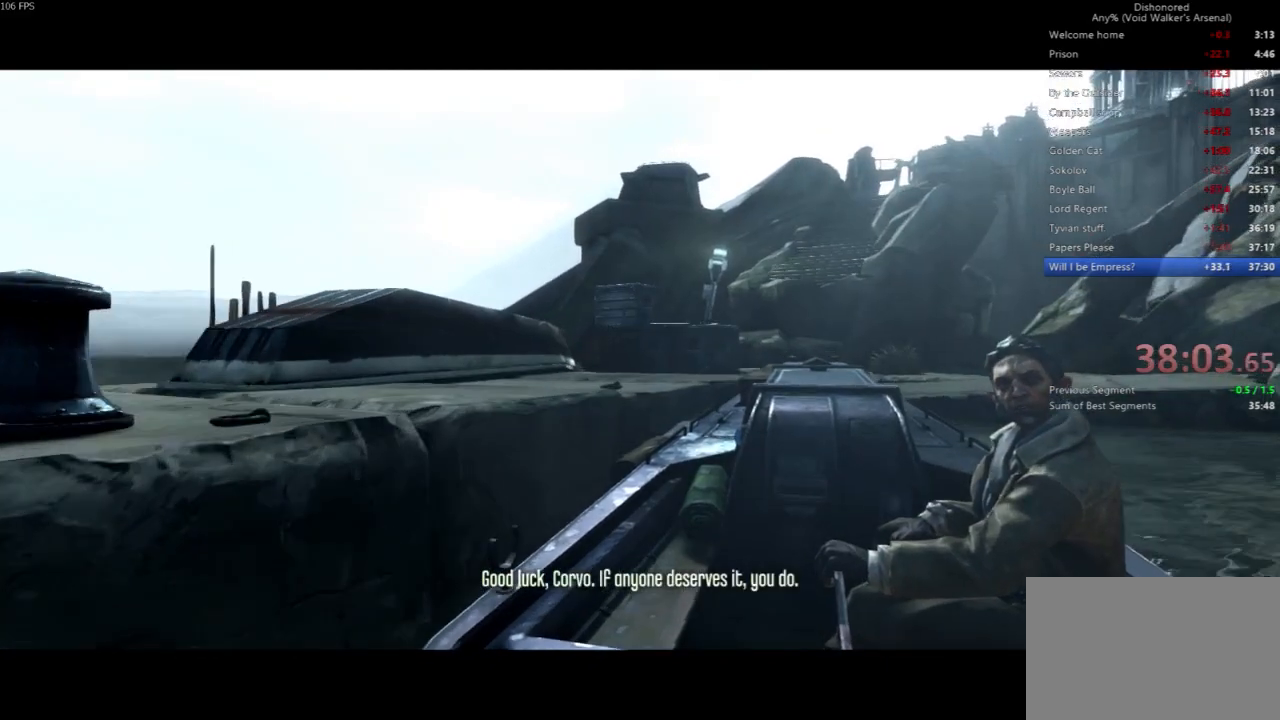
{"keys": ["a", "shift", "w"], "mouse": [], "events": []}
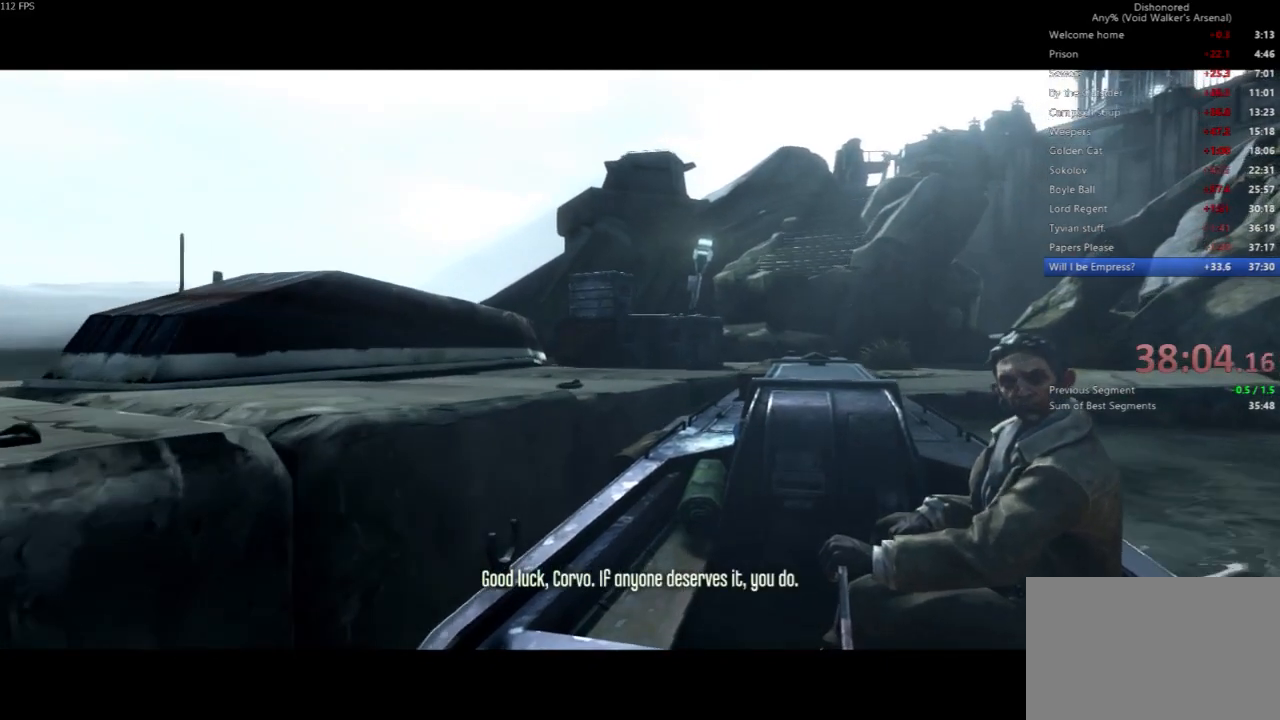
{"keys": ["a", "shift", "w"], "mouse": [], "events": []}
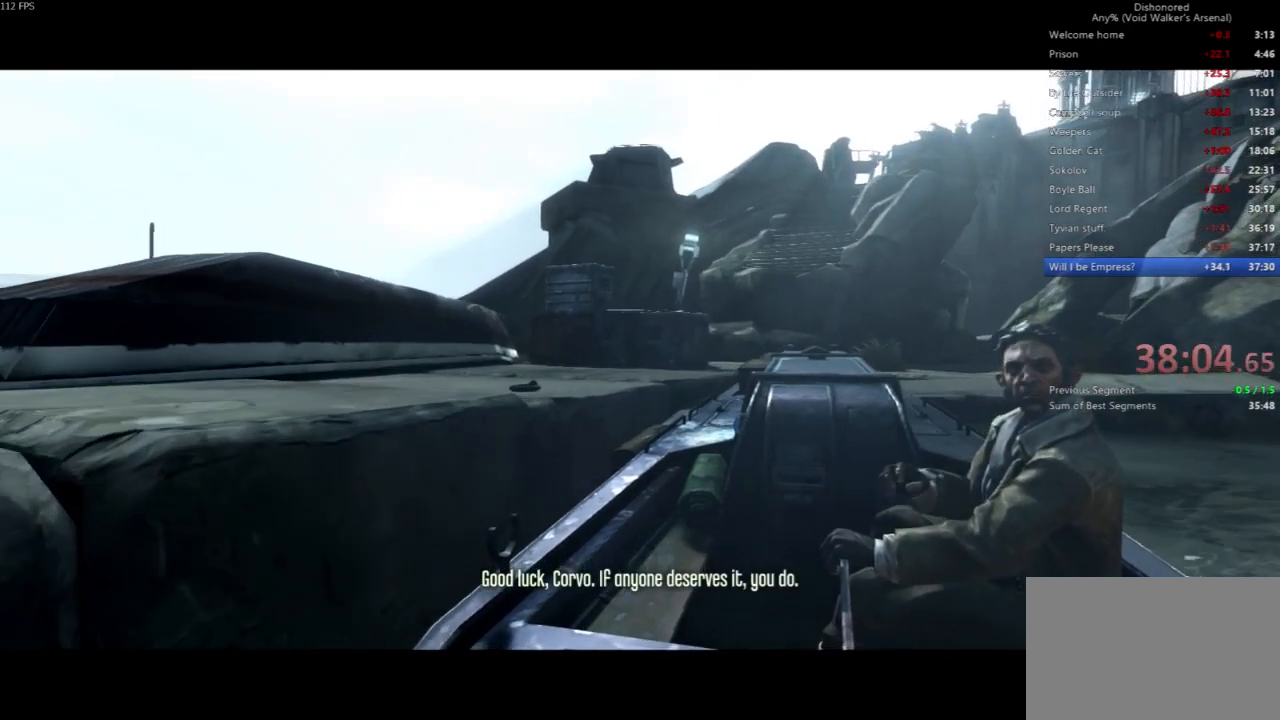
{"keys": ["a", "shift", "w"], "mouse": [], "events": []}
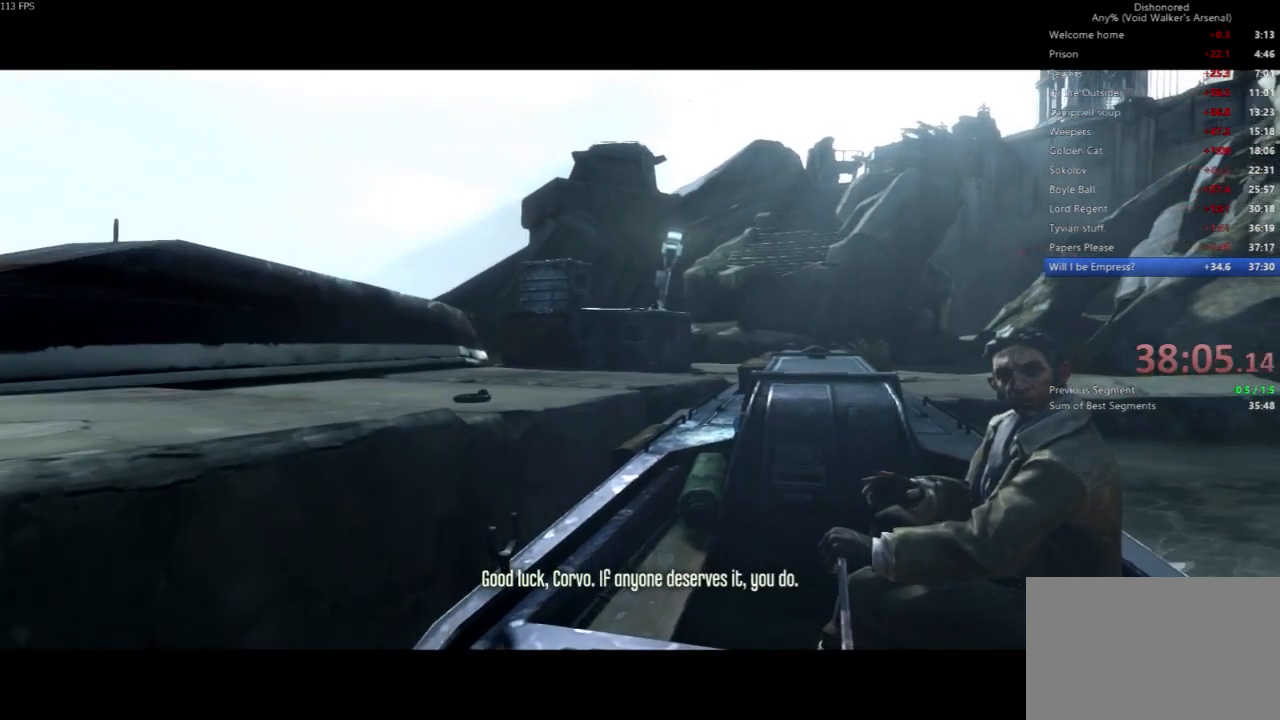
{"keys": ["a", "shift", "w"], "mouse": [], "events": []}
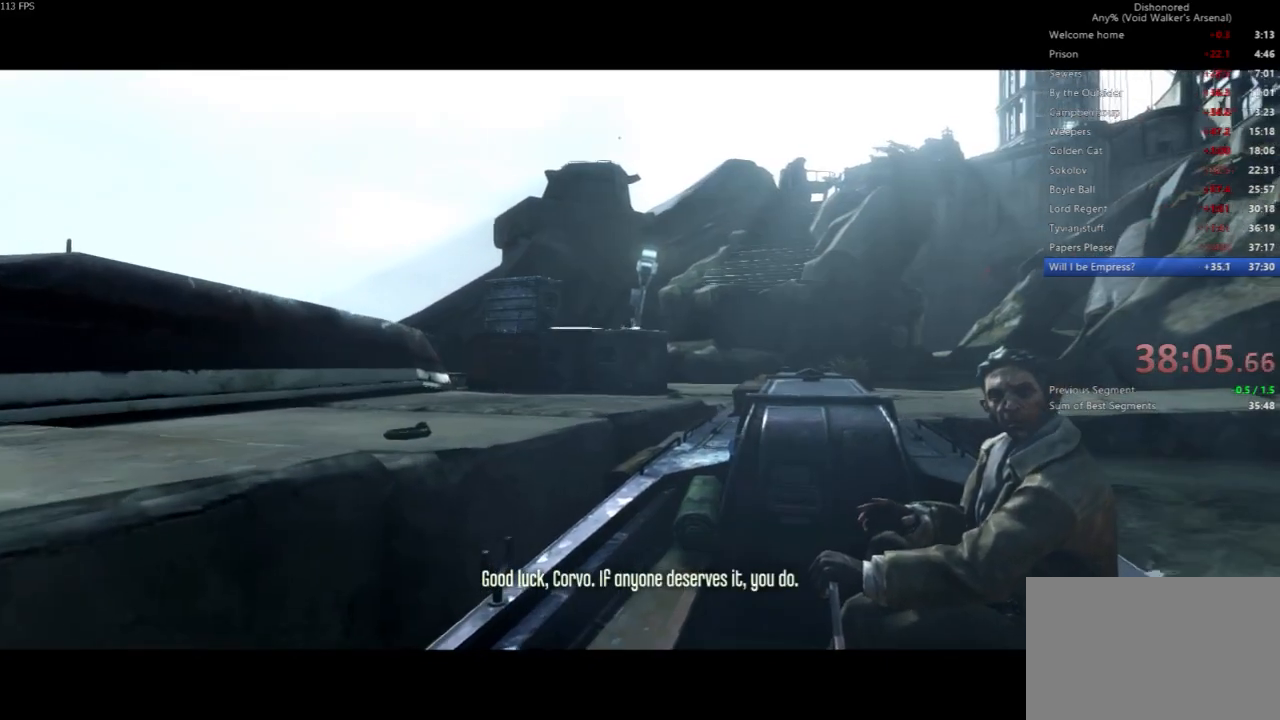
{"keys": ["a", "shift", "w"], "mouse": [], "events": []}
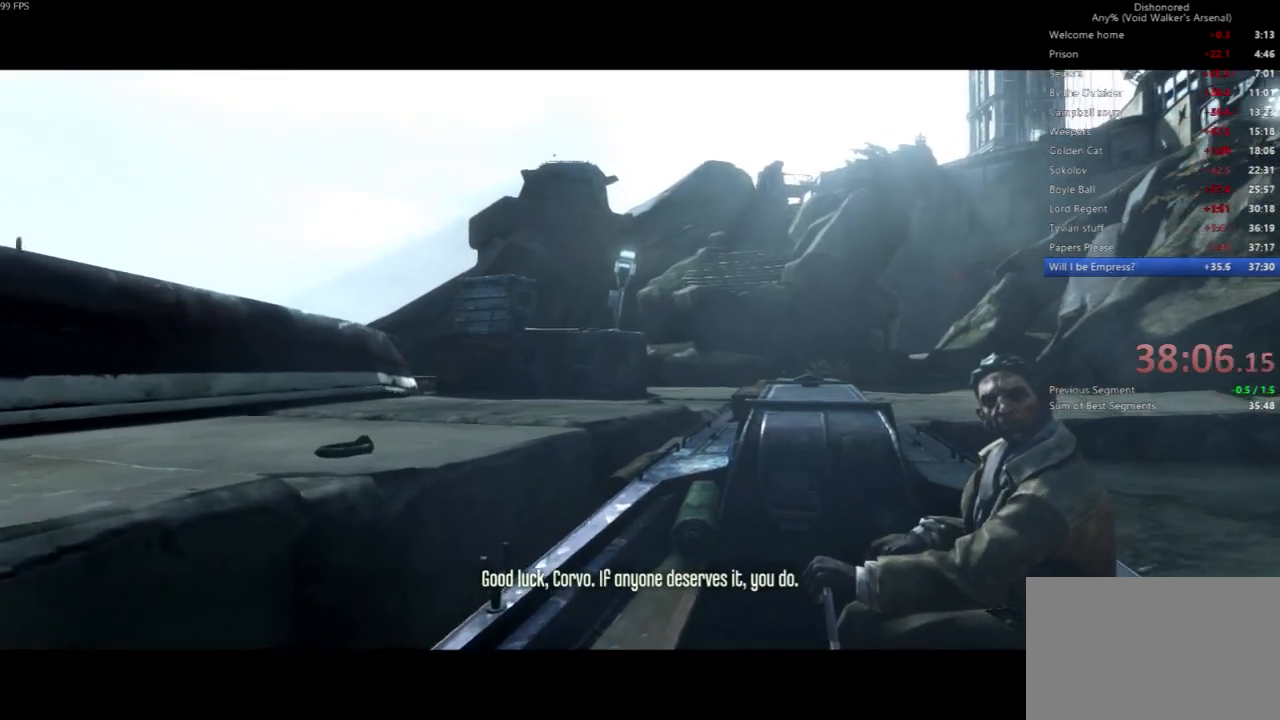
{"keys": ["a", "shift", "w"], "mouse": [], "events": []}
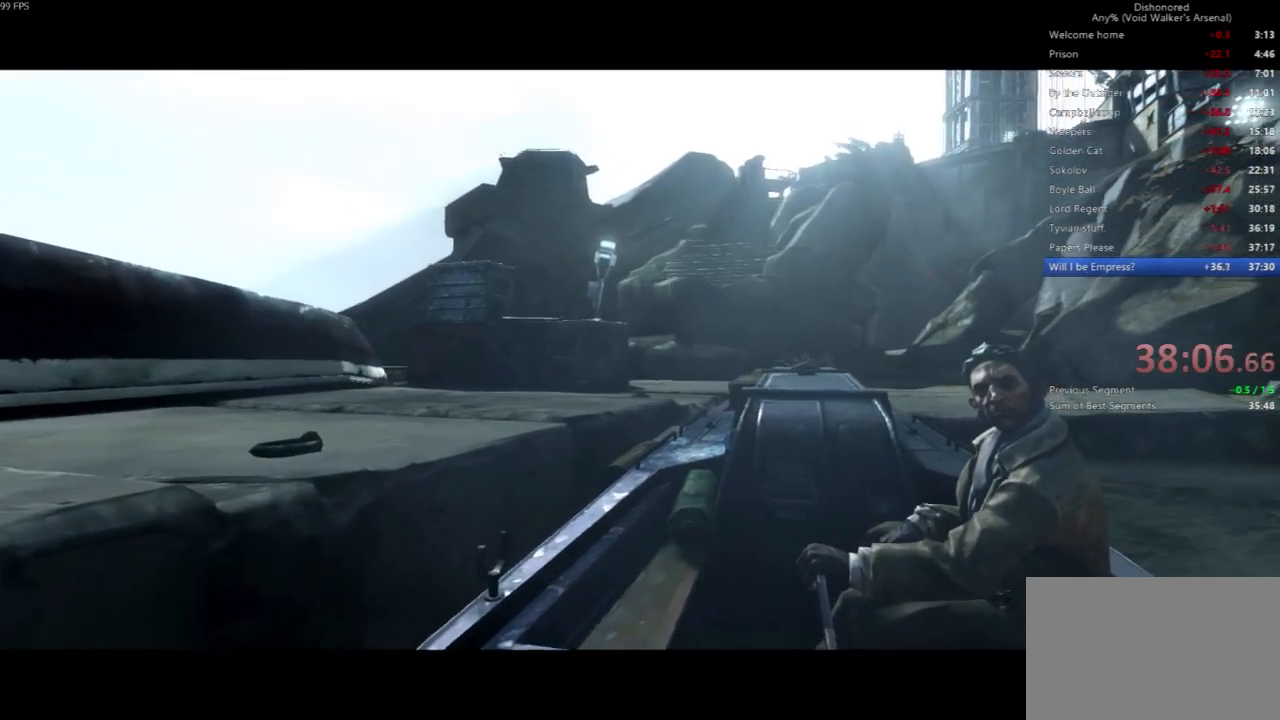
{"keys": ["a", "shift", "w"], "mouse": [], "events": []}
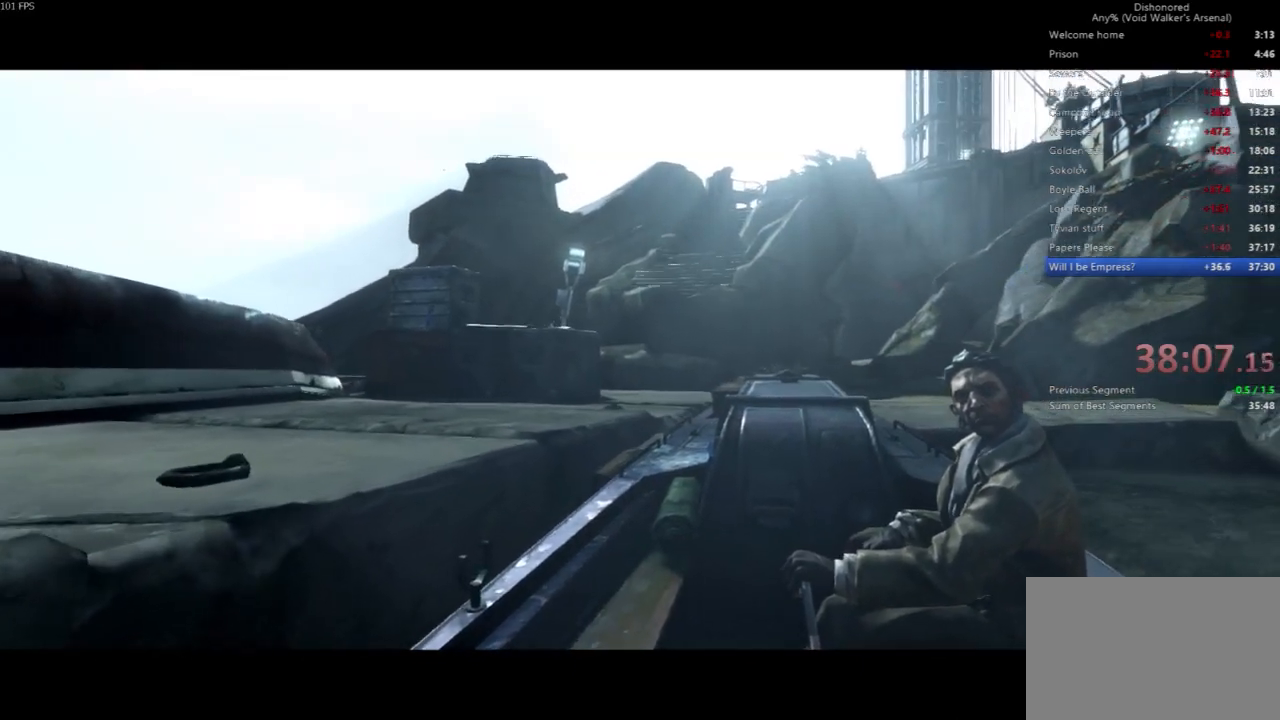
{"keys": ["a", "shift", "w"], "mouse": [], "events": []}
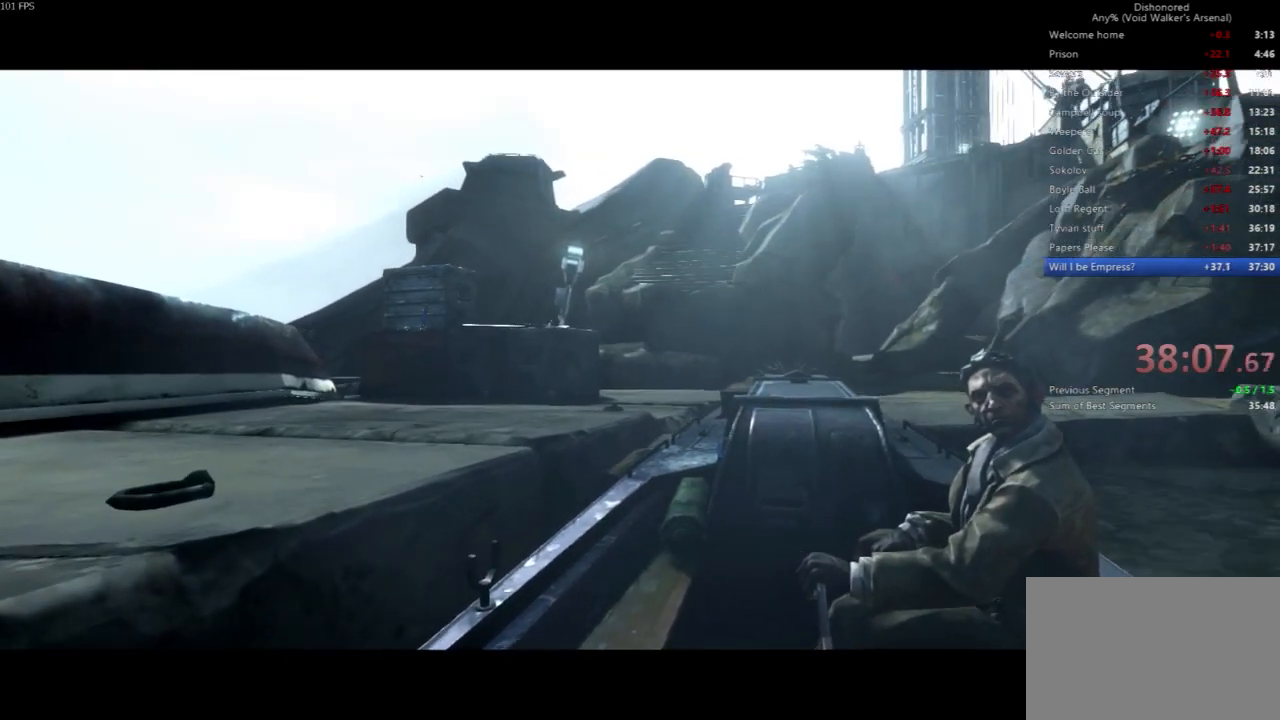
{"keys": ["a", "shift", "w"], "mouse": [], "events": []}
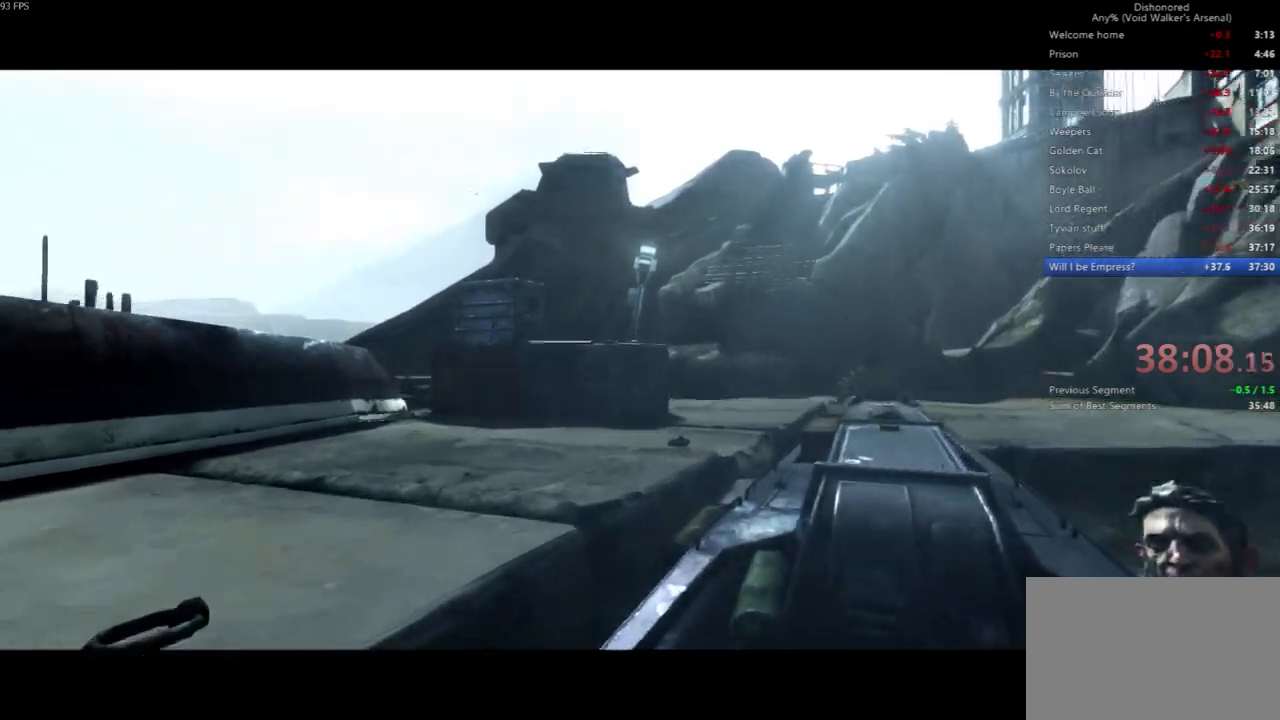
{"keys": ["a", "shift", "w"], "mouse": [], "events": []}
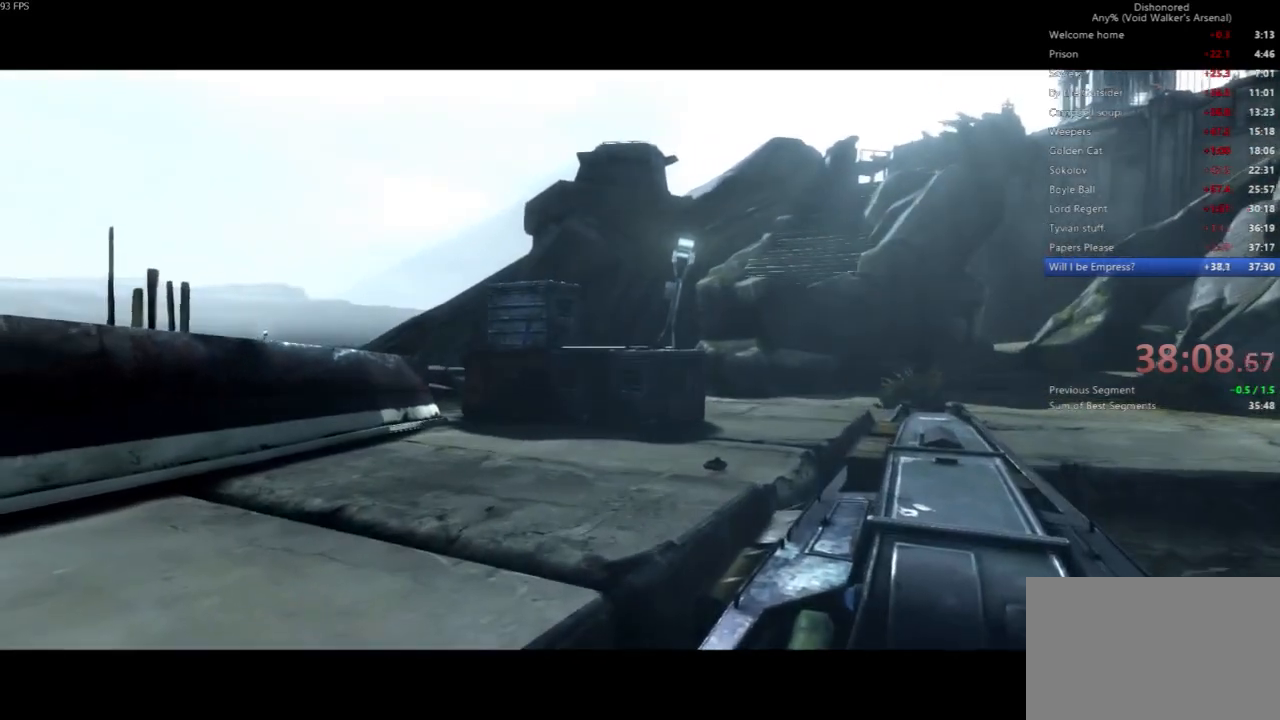
{"keys": ["a", "shift", "w"], "mouse": [], "events": []}